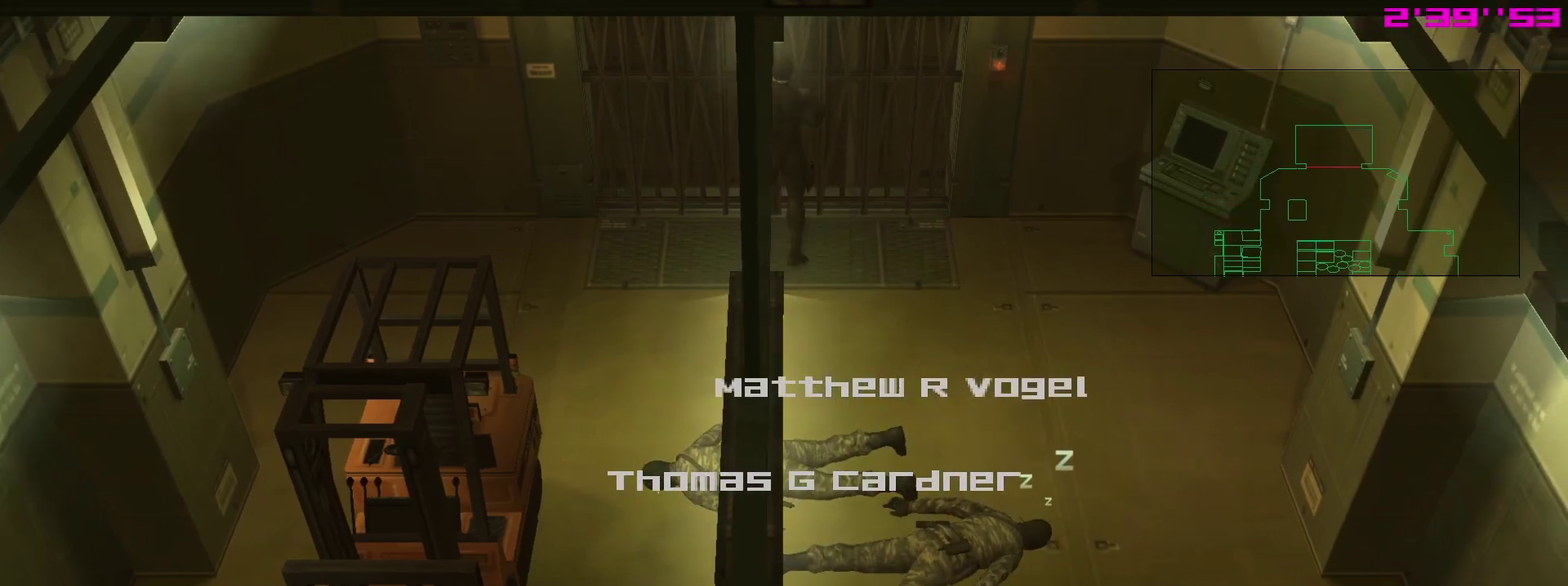
Gameplay with a controller (PlayStation layout); each line is a JSON object with the inputs held at the frame after it (dt_ms = milliseconds from this image to that frame). "events" lists button and stick changes between this image and that frame as [ms after this image, input, new state], when the widget could be followed in between. This overlay highlights the sticks when they move; stick clicks (L3 R3) are not distinguishable. Not read: L3 R3.
{"dt_ms": 500, "buttons": [], "left_stick": "center", "right_stick": "center"}
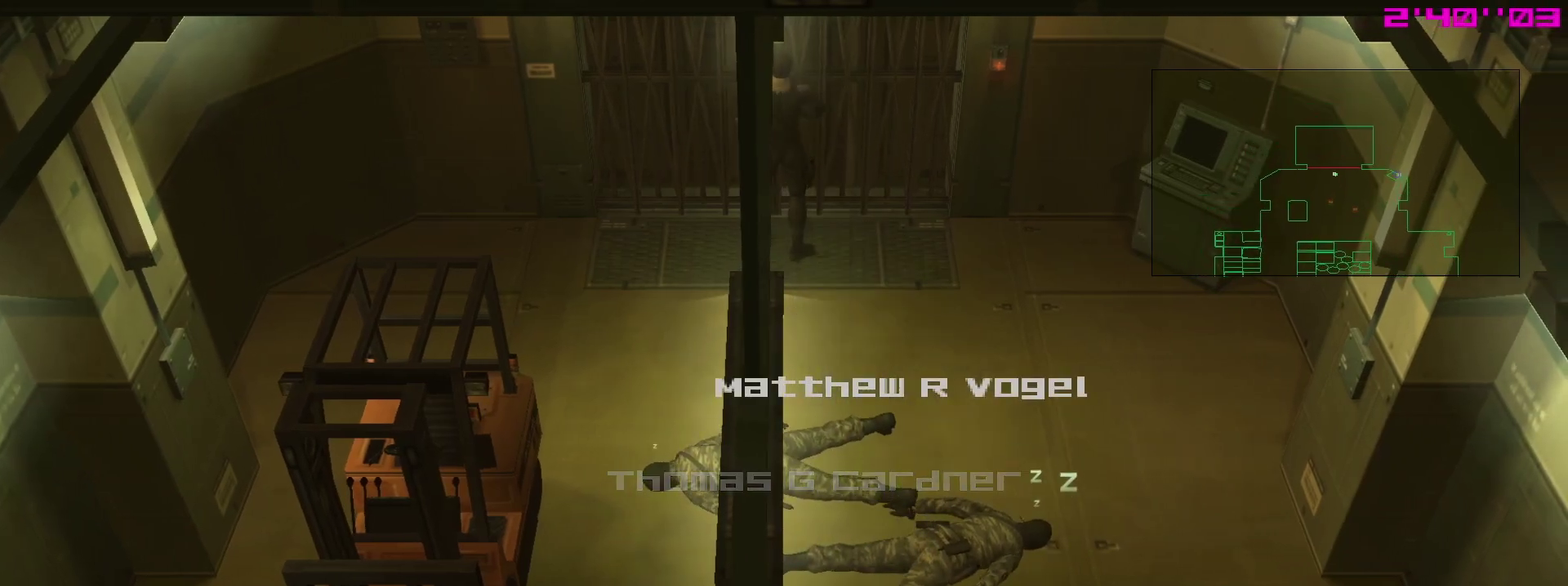
{"dt_ms": 600, "buttons": [], "left_stick": "center", "right_stick": "center", "events": [[250, "DPAD_UP", "down"], [317, "DPAD_UP", "up"]]}
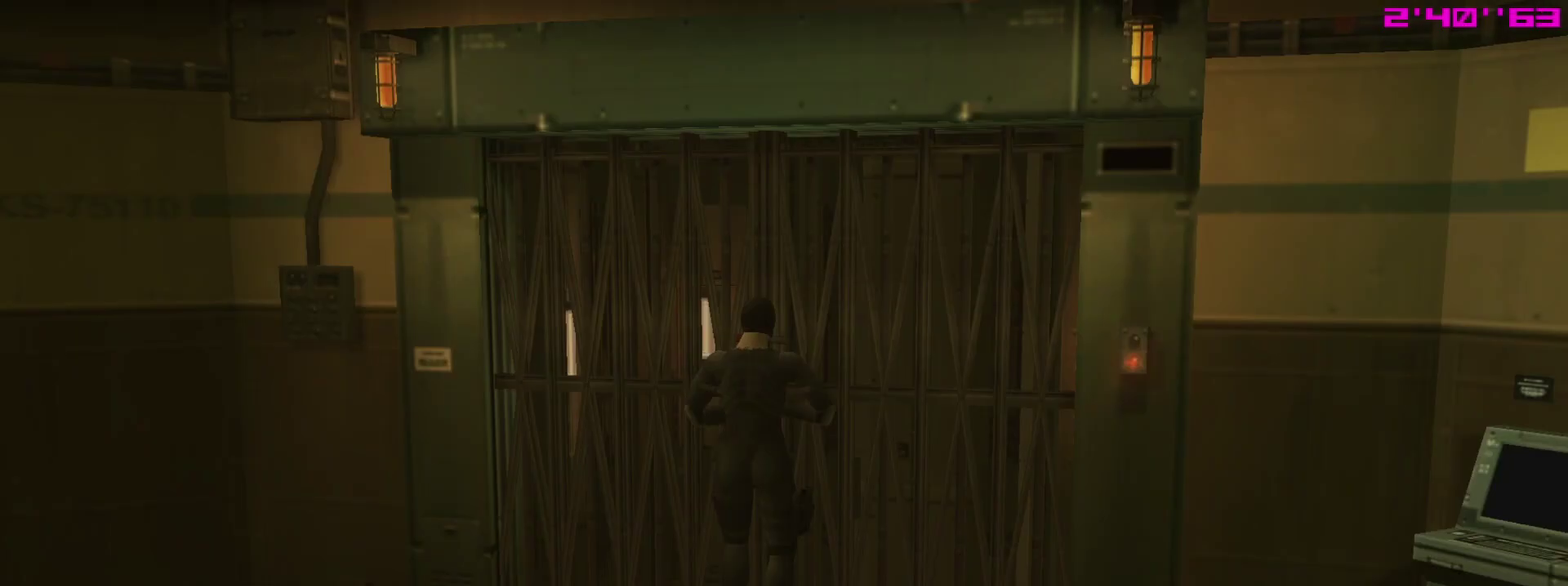
{"dt_ms": 400, "buttons": ["CROSS"], "left_stick": "center", "right_stick": "center", "events": [[367, "CROSS", "down"]]}
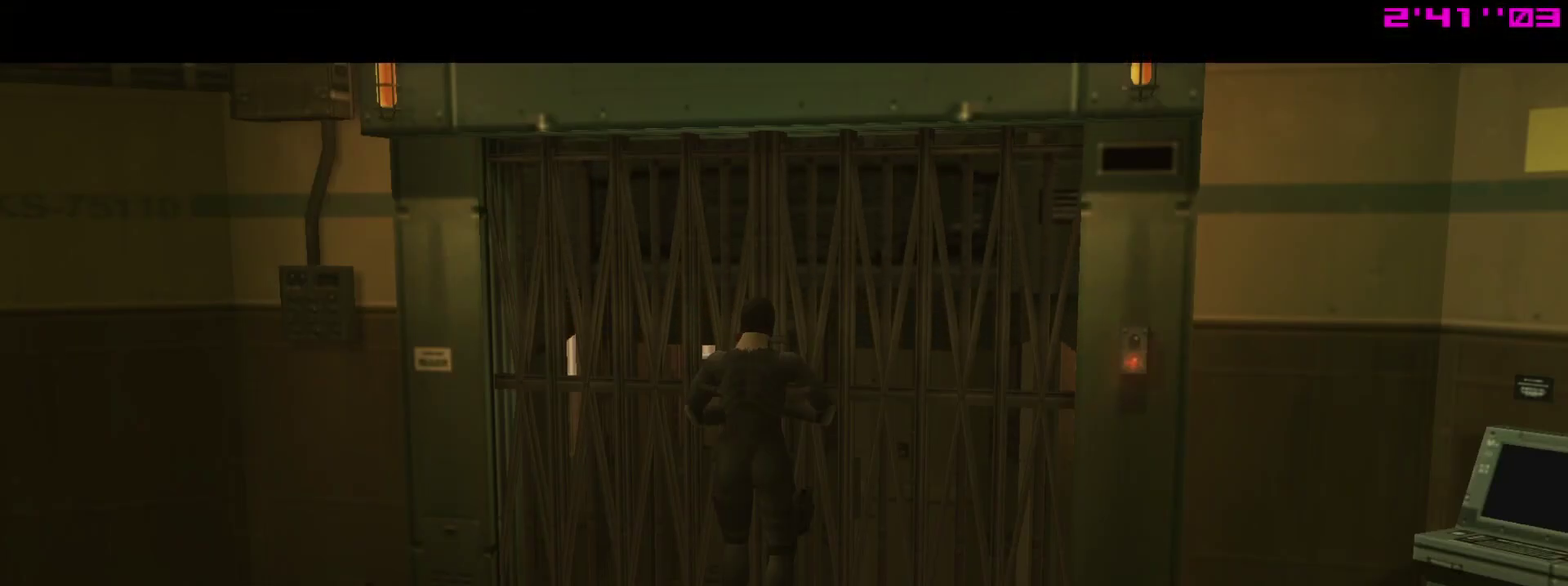
{"dt_ms": 500, "buttons": [], "left_stick": "center", "right_stick": "center", "events": [[50, "CROSS", "up"]]}
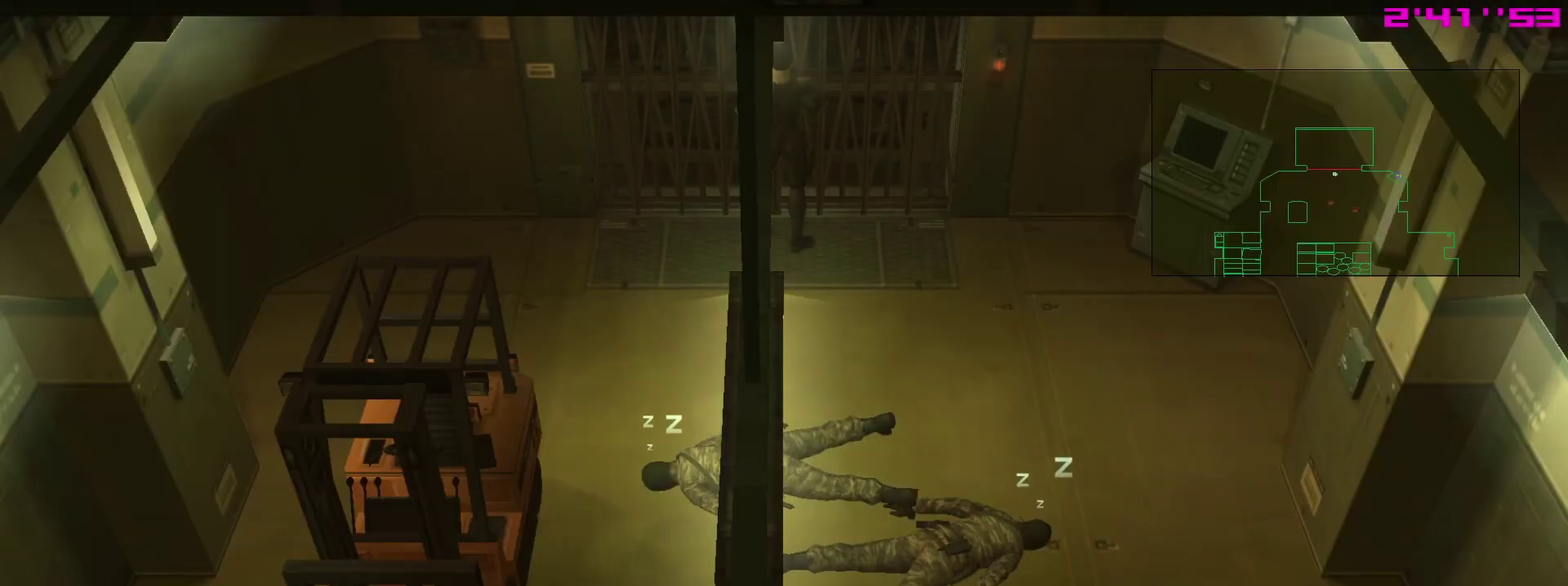
{"dt_ms": 500, "buttons": [], "left_stick": "center", "right_stick": "center", "events": []}
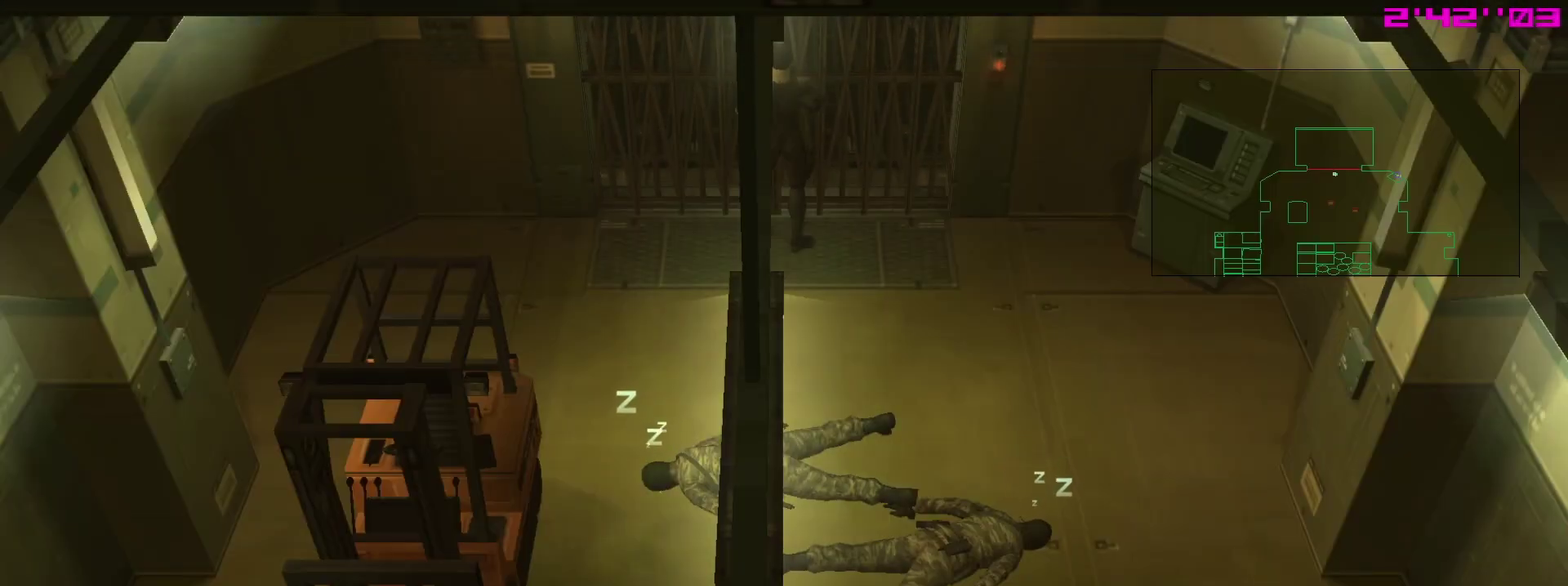
{"dt_ms": 500, "buttons": ["DPAD_UP"], "left_stick": "center", "right_stick": "center", "events": [[300, "DPAD_UP", "down"], [367, "CROSS", "down"], [467, "CROSS", "up"]]}
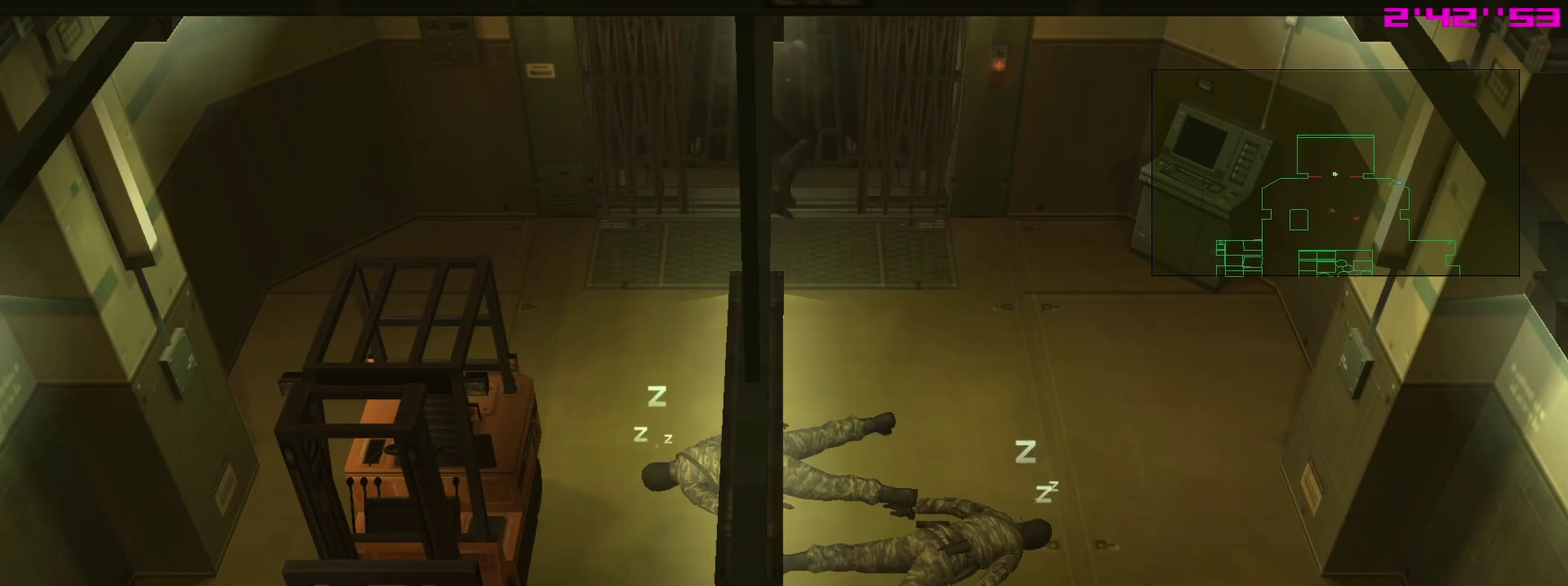
{"dt_ms": 500, "buttons": [], "left_stick": "center", "right_stick": "center", "events": [[200, "DPAD_UP", "up"]]}
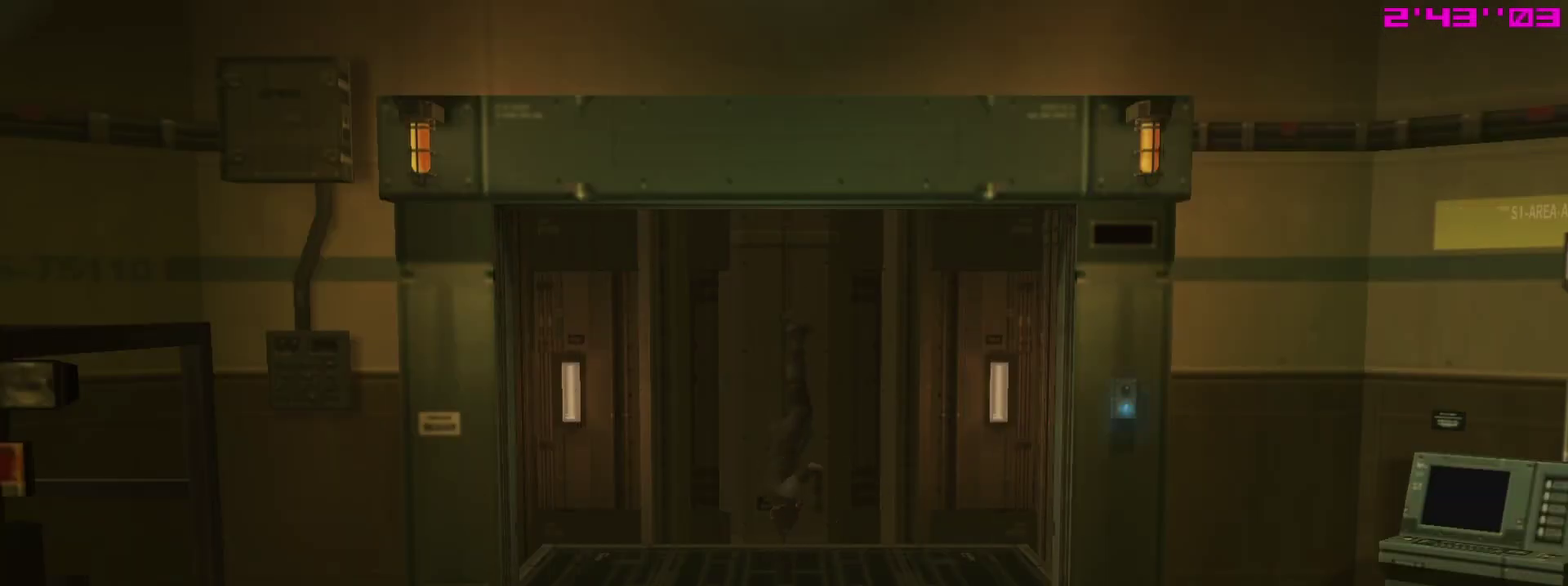
{"dt_ms": 400, "buttons": [], "left_stick": "center", "right_stick": "center", "events": []}
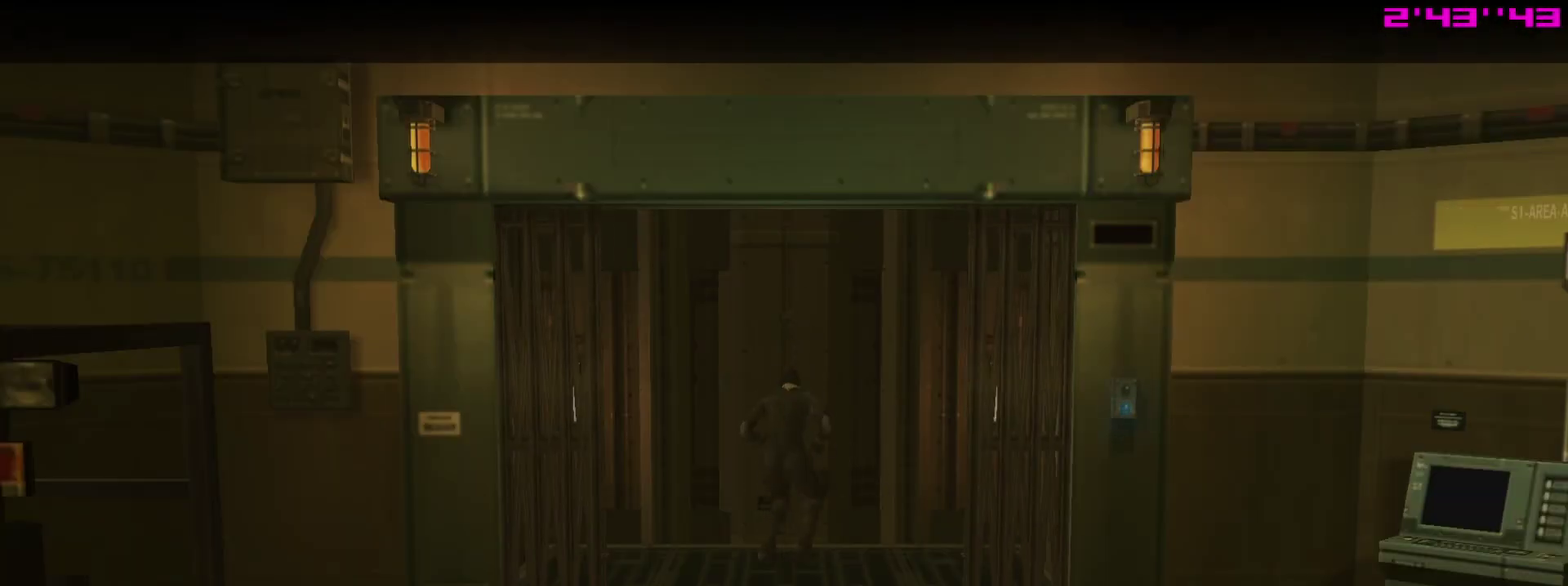
{"dt_ms": 600, "buttons": [], "left_stick": "center", "right_stick": "center", "events": []}
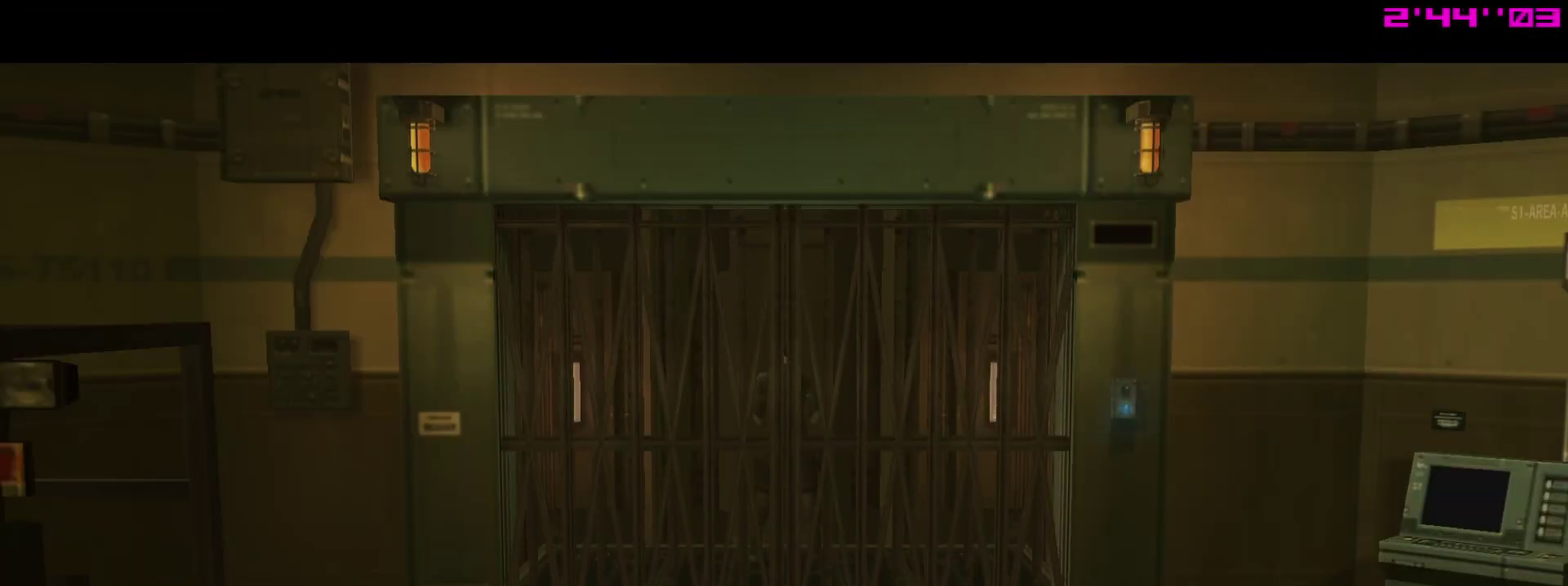
{"dt_ms": 500, "buttons": [], "left_stick": "center", "right_stick": "center", "events": []}
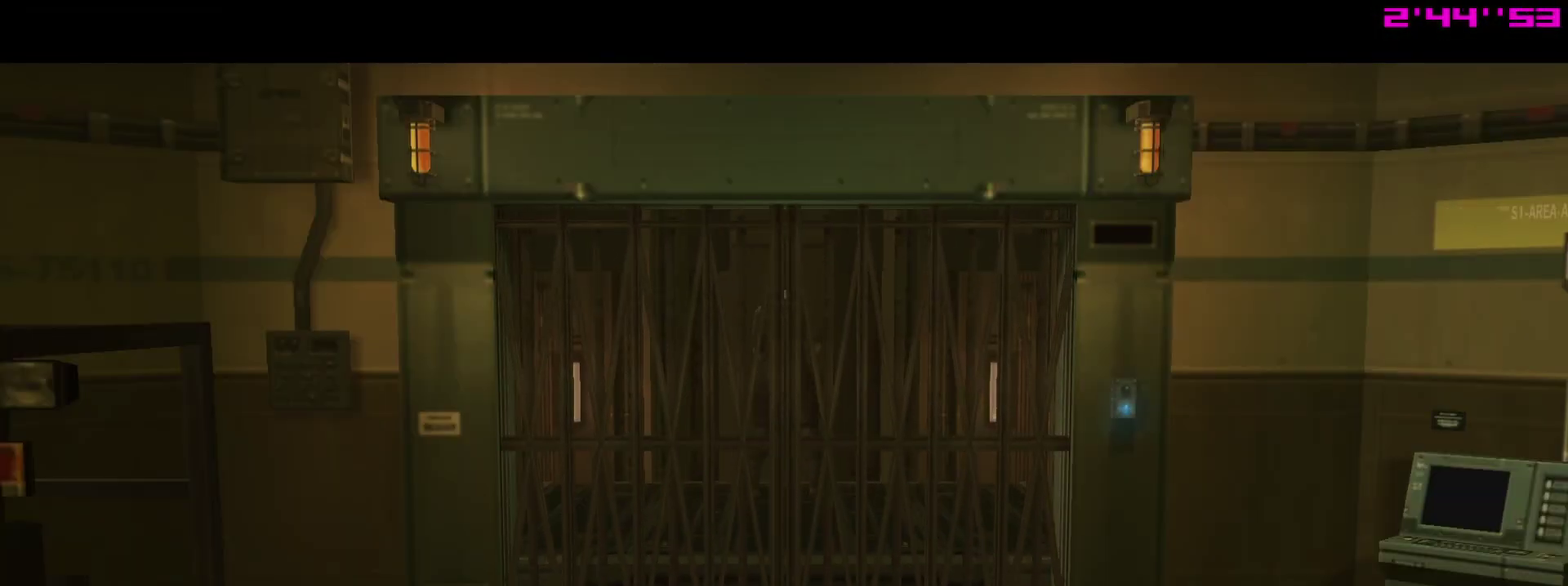
{"dt_ms": 500, "buttons": [], "left_stick": "center", "right_stick": "center", "events": []}
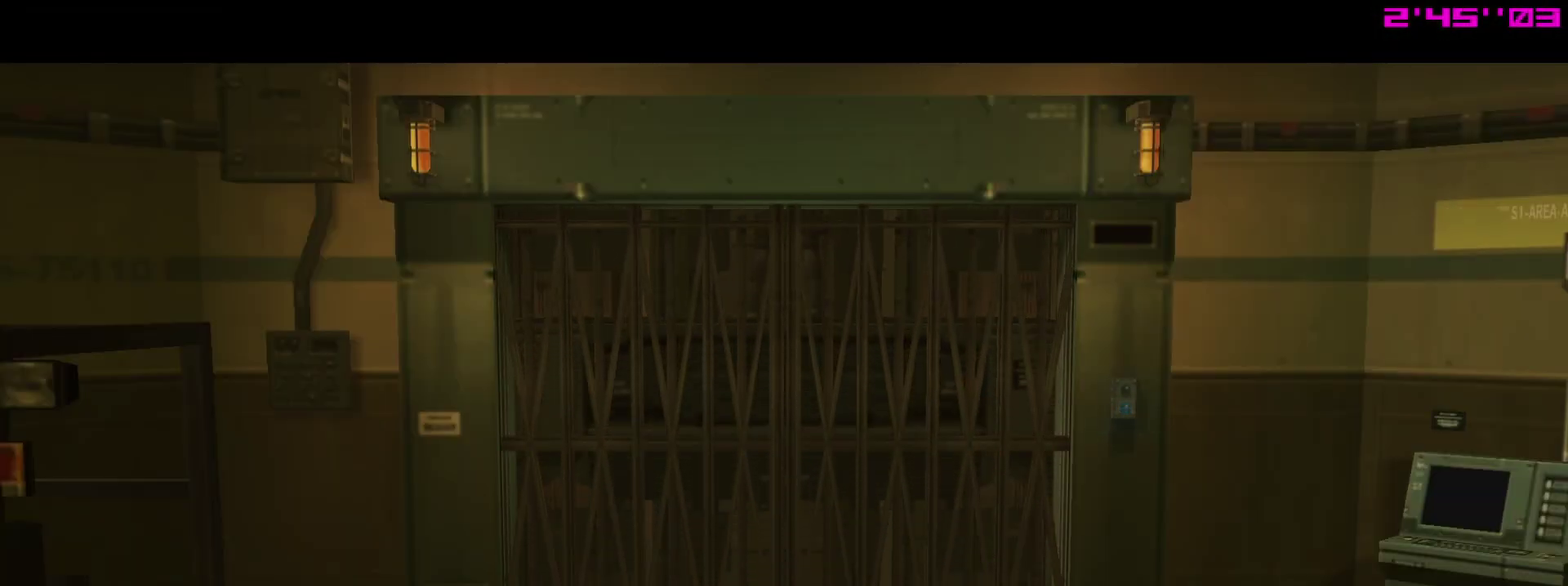
{"dt_ms": 500, "buttons": [], "left_stick": "center", "right_stick": "center", "events": []}
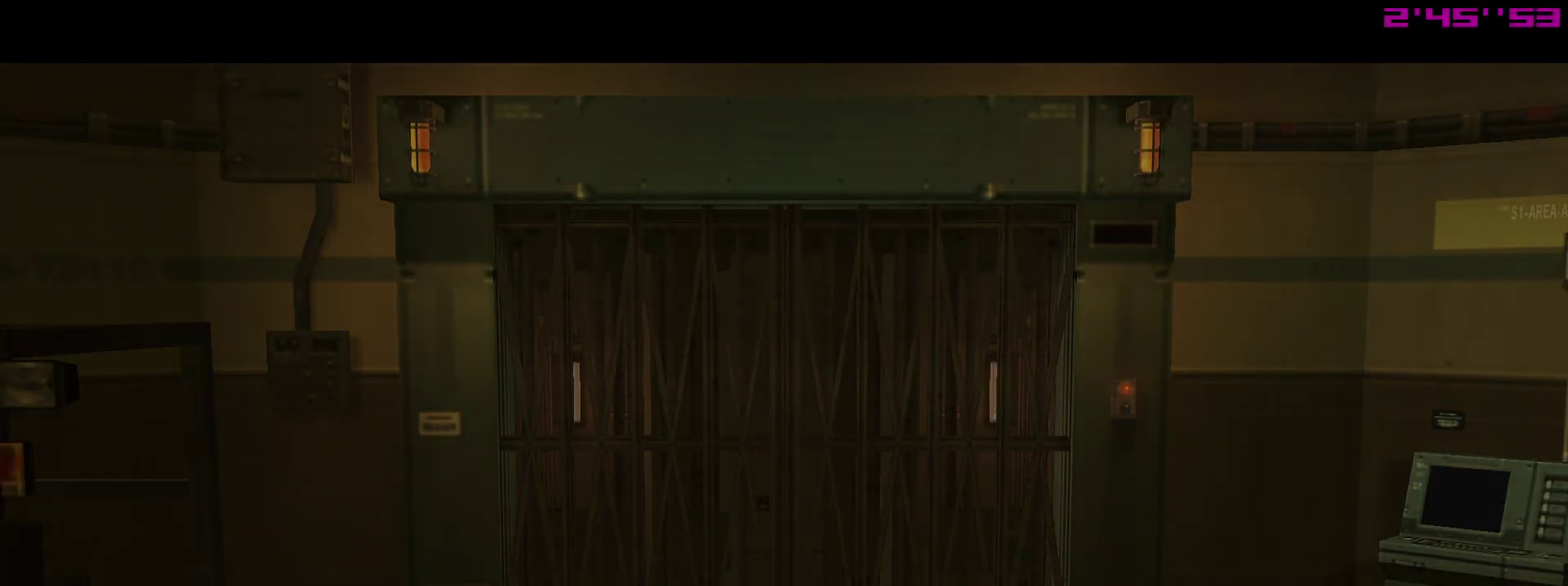
{"dt_ms": 500, "buttons": [], "left_stick": "center", "right_stick": "center", "events": []}